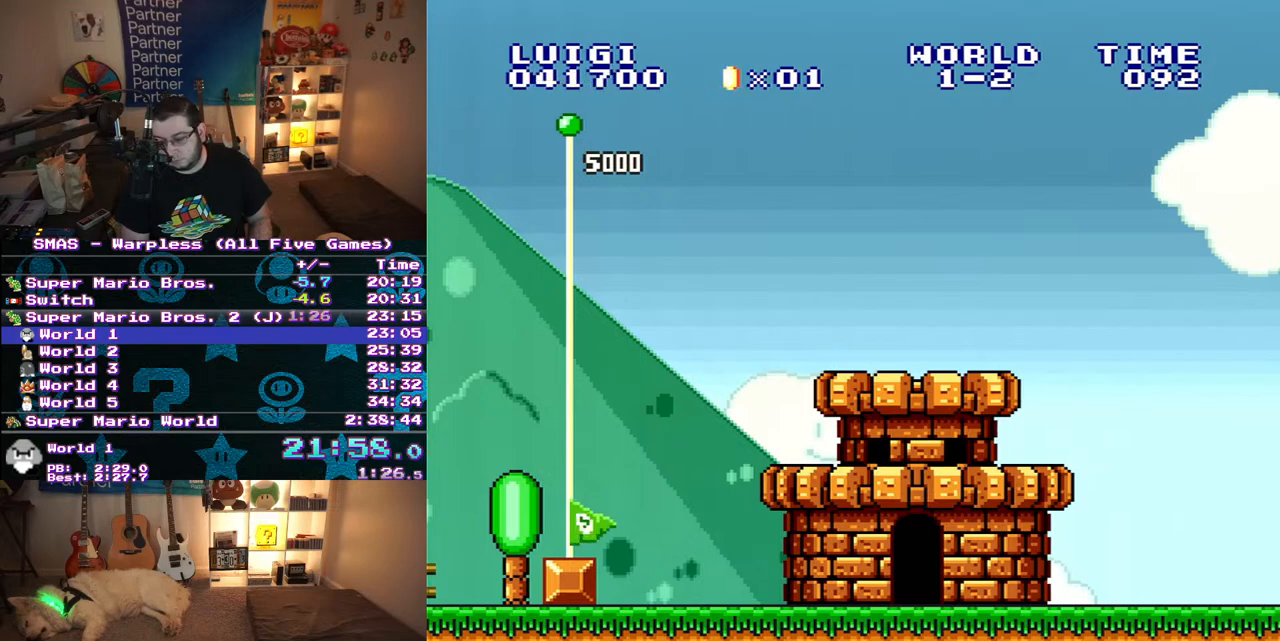
Gameplay with a controller (Nintendo layout); each line is a JSON object with the inputs held at the frame after it (dt_ms = milliseconds from this image to that frame). "events" lists button and stick changes between this image and that frame as [ms after this image, input, new state], when the widget could be followed in between. Not read: L3 R3.
{"dt_ms": 500, "buttons": ["B"], "events": [[50, "A", "down"], [100, "A", "up"], [167, "A", "down"], [233, "A", "up"], [250, "B", "down"]]}
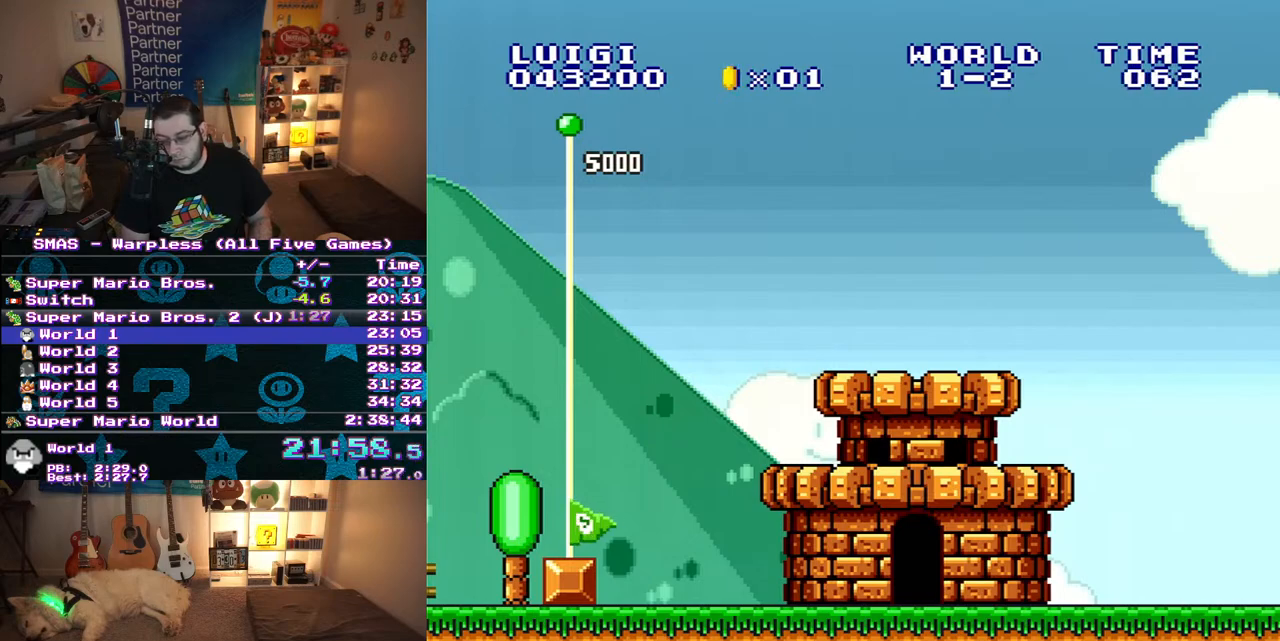
{"dt_ms": 500, "buttons": ["B"], "events": [[33, "A", "down"], [33, "B", "up"], [100, "A", "up"], [100, "B", "down"], [167, "A", "down"], [233, "A", "up"], [283, "A", "down"], [333, "A", "up"], [417, "A", "down"], [467, "A", "up"]]}
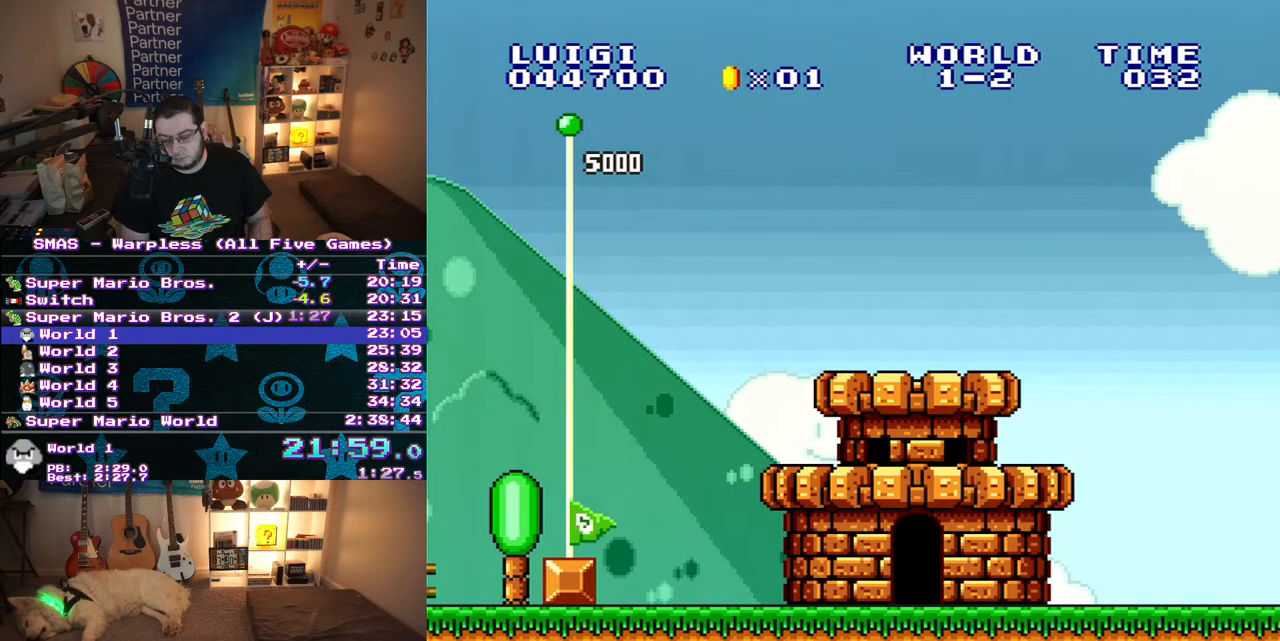
{"dt_ms": 500, "buttons": ["B"], "events": [[33, "A", "down"], [83, "A", "up"], [167, "A", "down"], [167, "B", "up"], [233, "A", "up"], [233, "B", "down"], [283, "A", "down"], [283, "B", "up"], [333, "B", "down"], [367, "A", "up"], [417, "A", "down"], [483, "A", "up"]]}
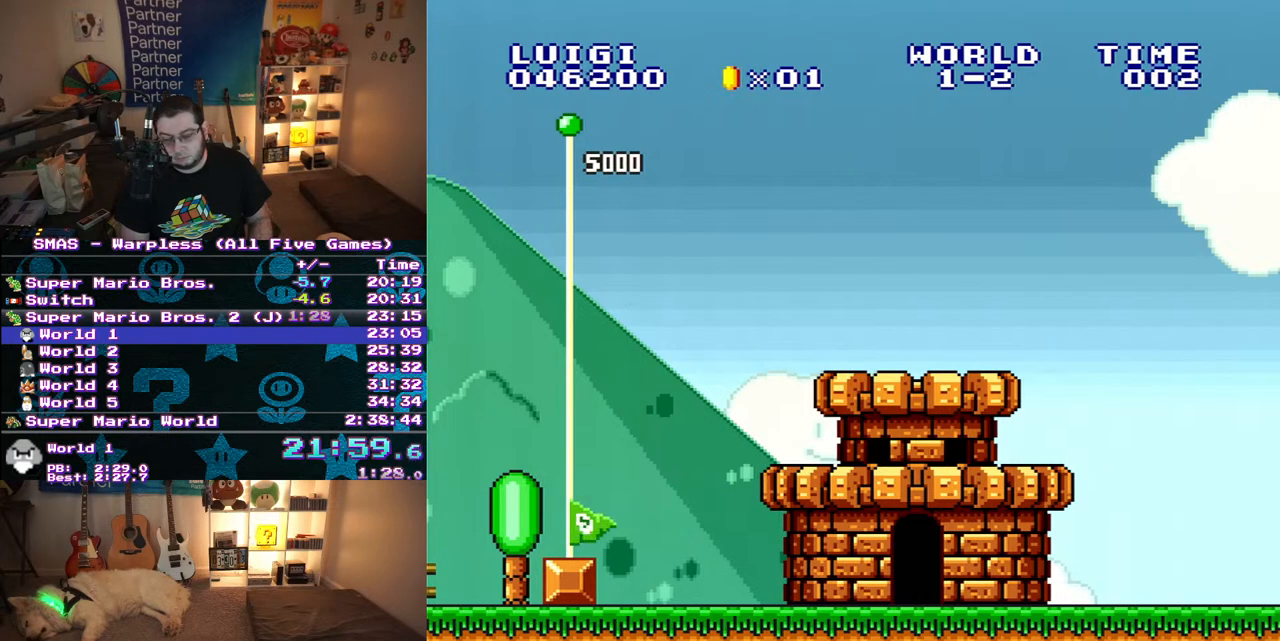
{"dt_ms": 500, "buttons": ["A"], "events": [[33, "B", "up"], [50, "A", "down"], [117, "A", "up"], [117, "B", "down"], [183, "A", "down"], [200, "B", "up"], [233, "A", "up"], [267, "B", "down"], [433, "A", "down"], [433, "B", "up"]]}
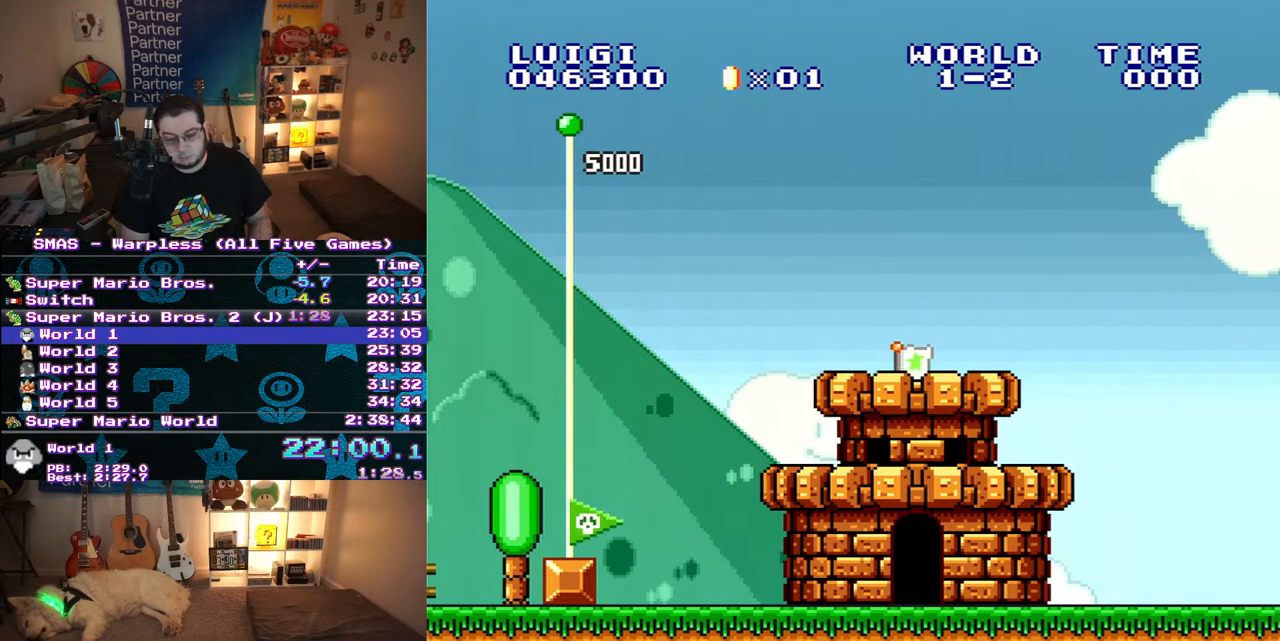
{"dt_ms": 500, "buttons": ["B"], "events": [[17, "A", "up"], [17, "B", "down"], [83, "A", "down"], [83, "B", "up"], [133, "A", "up"], [150, "B", "down"], [217, "A", "down"], [217, "B", "up"], [283, "A", "up"], [300, "B", "down"], [350, "B", "up"], [417, "B", "down"]]}
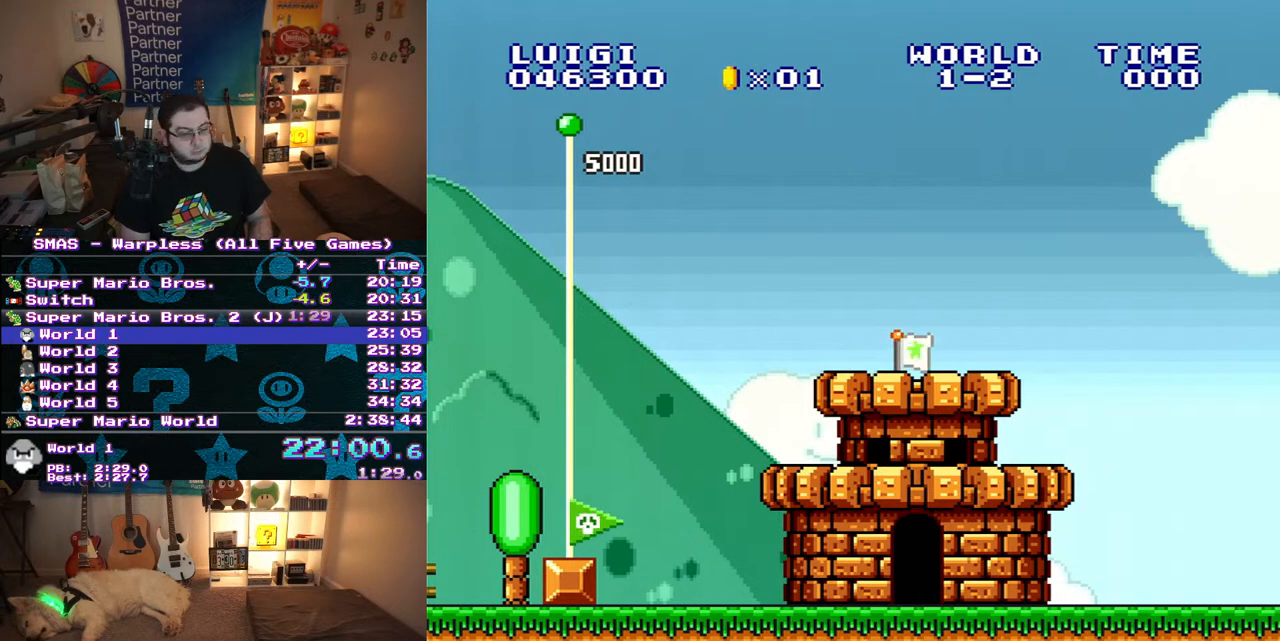
{"dt_ms": 500, "buttons": ["B"], "events": [[133, "B", "up"], [200, "B", "down"], [267, "A", "down"], [267, "B", "up"], [333, "A", "up"], [333, "B", "down"], [400, "A", "down"], [400, "B", "up"], [467, "A", "up"], [467, "B", "down"]]}
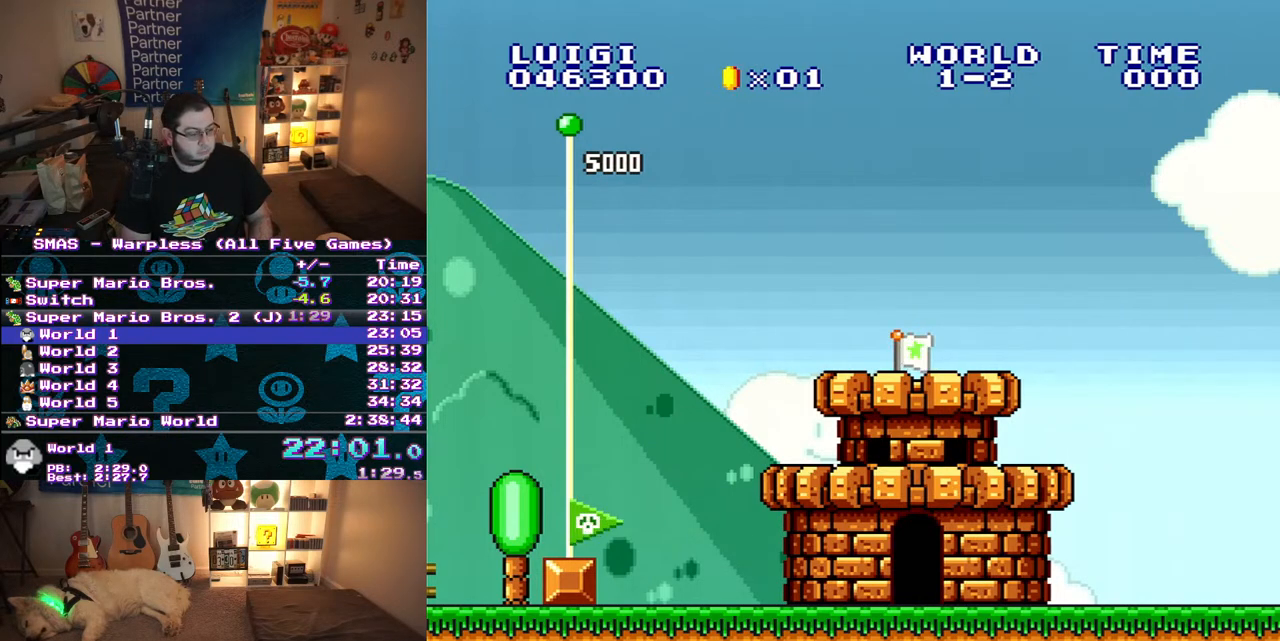
{"dt_ms": 500, "buttons": ["B"], "events": [[33, "A", "down"], [33, "B", "up"], [100, "A", "up"], [150, "A", "down"], [233, "A", "up"], [233, "B", "down"], [317, "A", "down"], [317, "B", "up"], [367, "A", "up"], [367, "B", "down"], [433, "A", "down"], [433, "B", "up"], [500, "A", "up"], [500, "B", "down"]]}
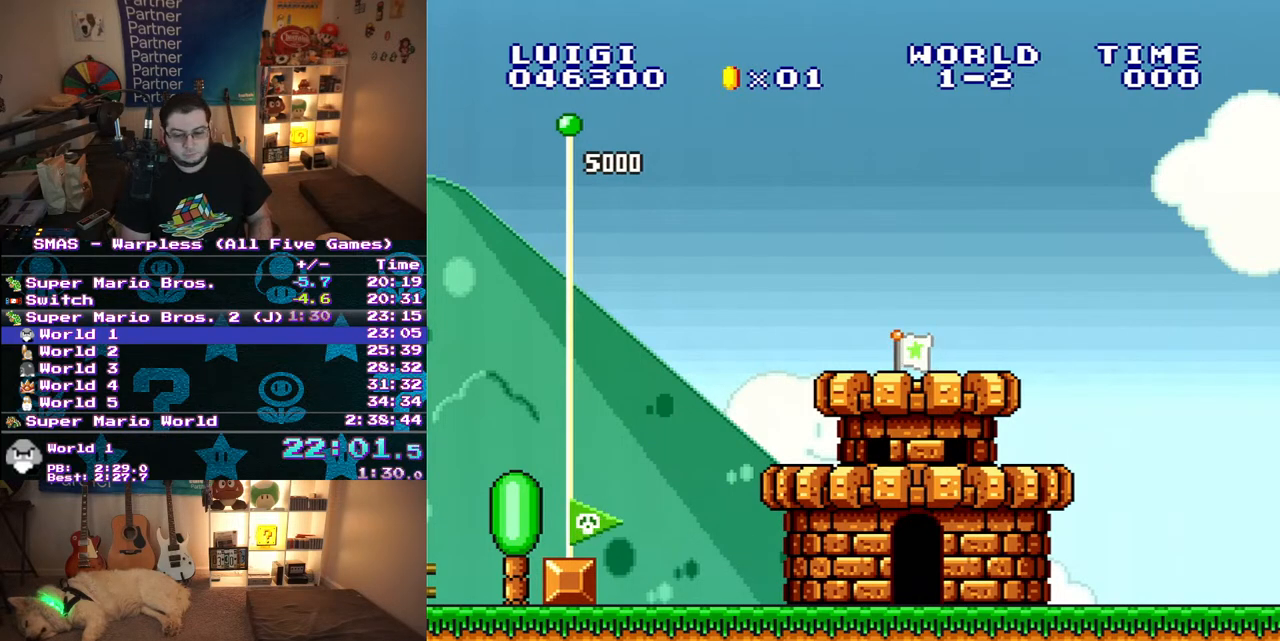
{"dt_ms": 500, "buttons": ["A"], "events": [[50, "B", "up"], [67, "A", "down"], [133, "B", "down"], [150, "A", "up"], [200, "A", "down"], [200, "B", "up"], [283, "A", "up"], [283, "B", "down"], [350, "A", "down"], [350, "B", "up"], [417, "A", "up"], [417, "B", "down"], [467, "A", "down"], [467, "B", "up"]]}
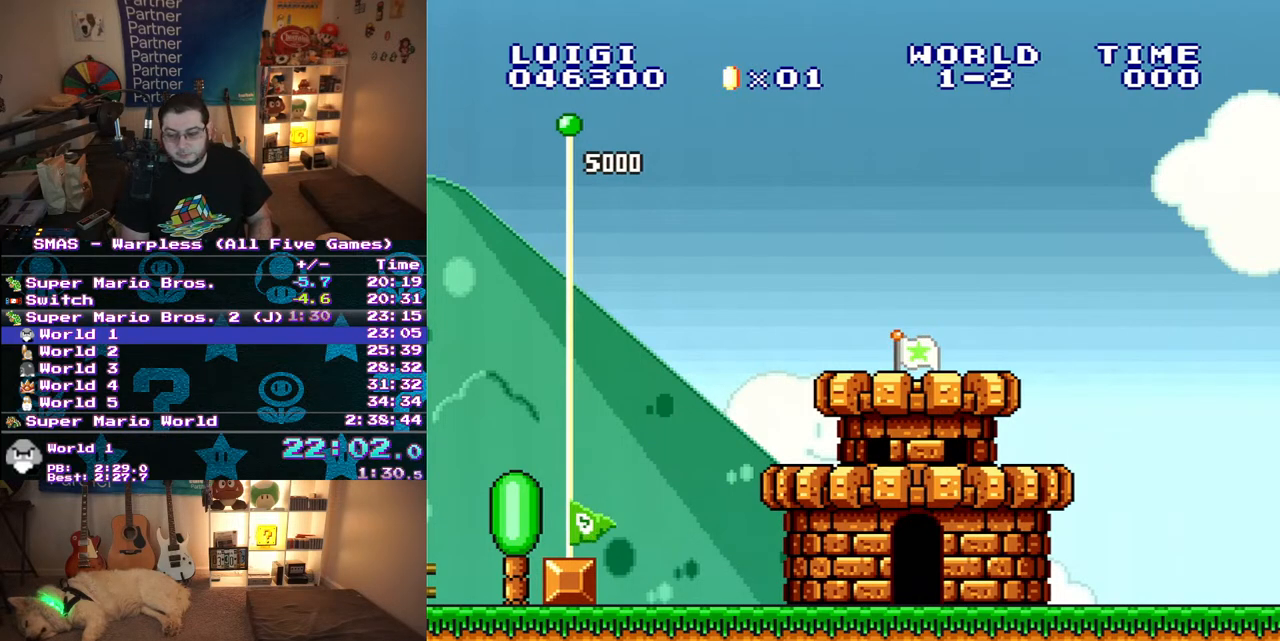
{"dt_ms": 1000, "buttons": [], "events": [[150, "A", "up"], [167, "B", "down"], [217, "A", "down"], [217, "B", "up"], [283, "A", "up"], [283, "B", "down"], [350, "B", "up"], [367, "A", "down"], [417, "A", "up"], [417, "B", "down"], [483, "A", "down"], [500, "B", "up"], [550, "A", "up"], [550, "B", "down"], [617, "A", "down"], [617, "B", "up"], [683, "A", "up"], [700, "B", "down"], [767, "B", "up"], [817, "B", "down"], [867, "A", "down"], [867, "B", "up"], [983, "A", "up"]]}
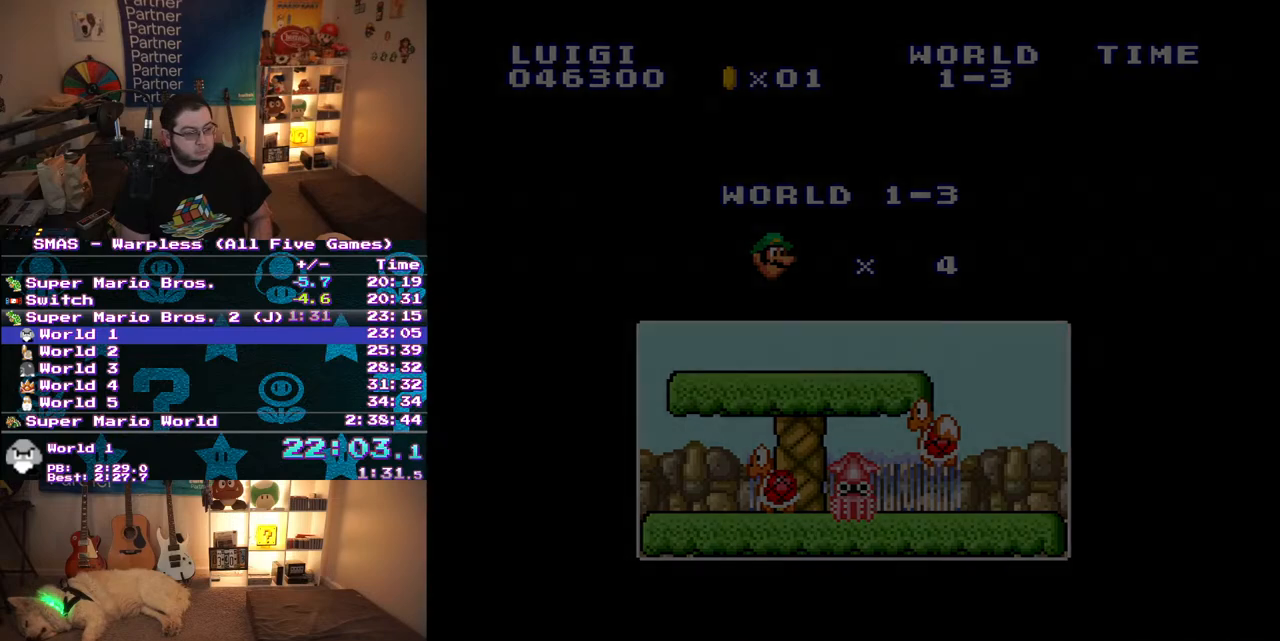
{"dt_ms": 500, "buttons": ["Y", "DPAD_RIGHT"], "events": [[183, "Y", "down"], [267, "DPAD_RIGHT", "down"]]}
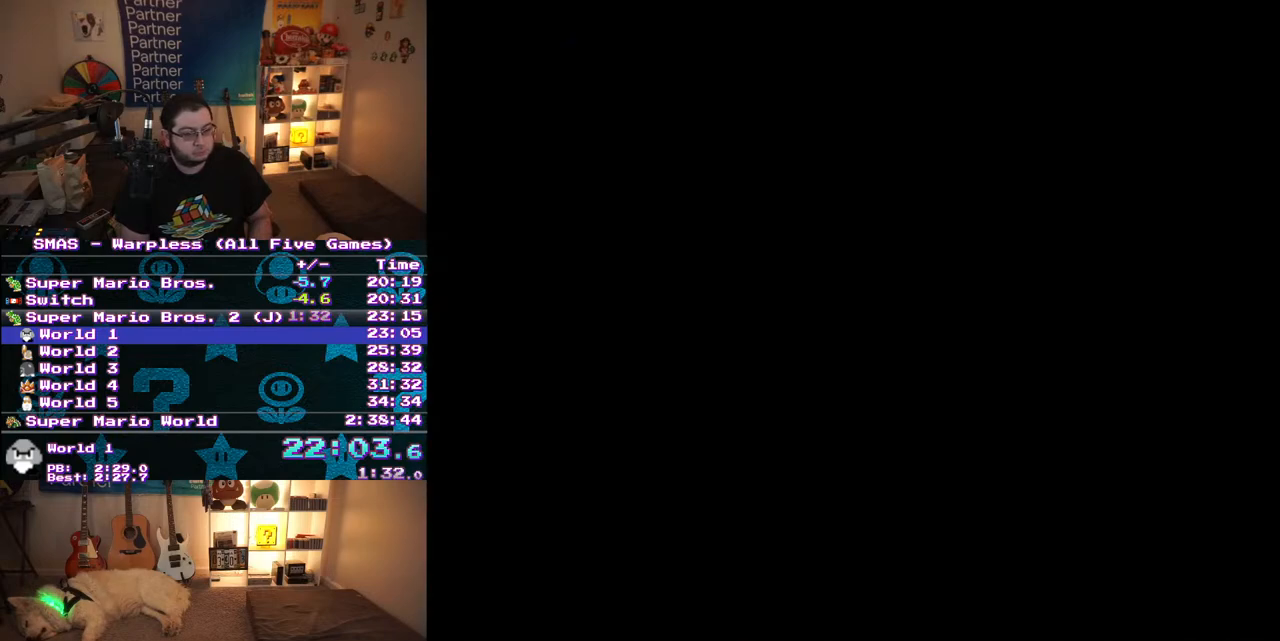
{"dt_ms": 500, "buttons": ["Y", "DPAD_RIGHT"], "events": []}
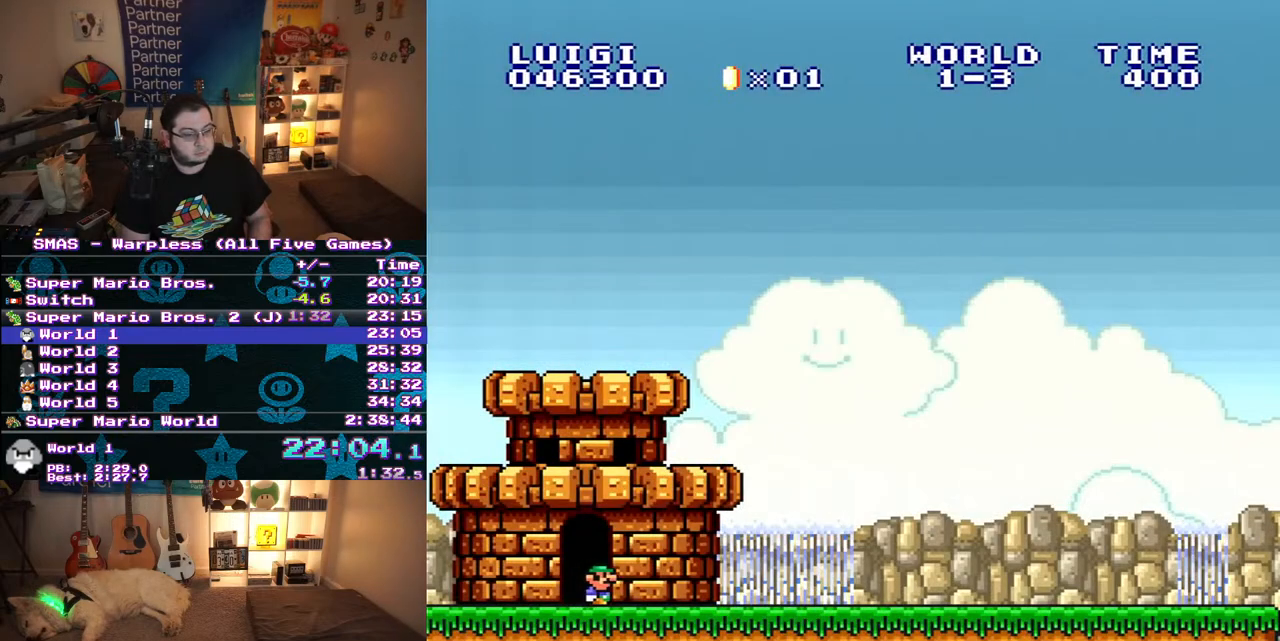
{"dt_ms": 500, "buttons": ["Y", "DPAD_RIGHT"], "events": []}